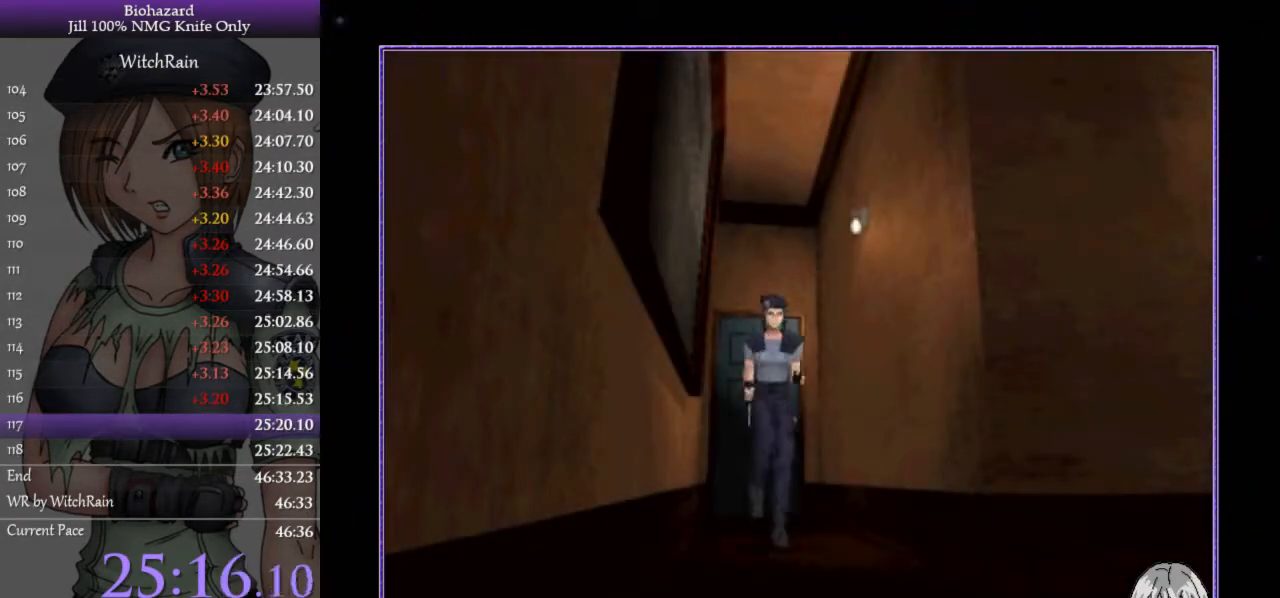
Gameplay with keyboard; each line is a JSON object with the keys held at the frame after it. "events" lists presses ("down") and releases ("up") of "a", "d", "i", "j", "k", "l", "s" and "w" between this image and that frame as [ms after this image, input, new state], when the widget could be followed in between. No other keys are recorded. Mouse input is not recorded.
{"keys": ["a", "l", "w"], "events": [[267, "a", "down"]]}
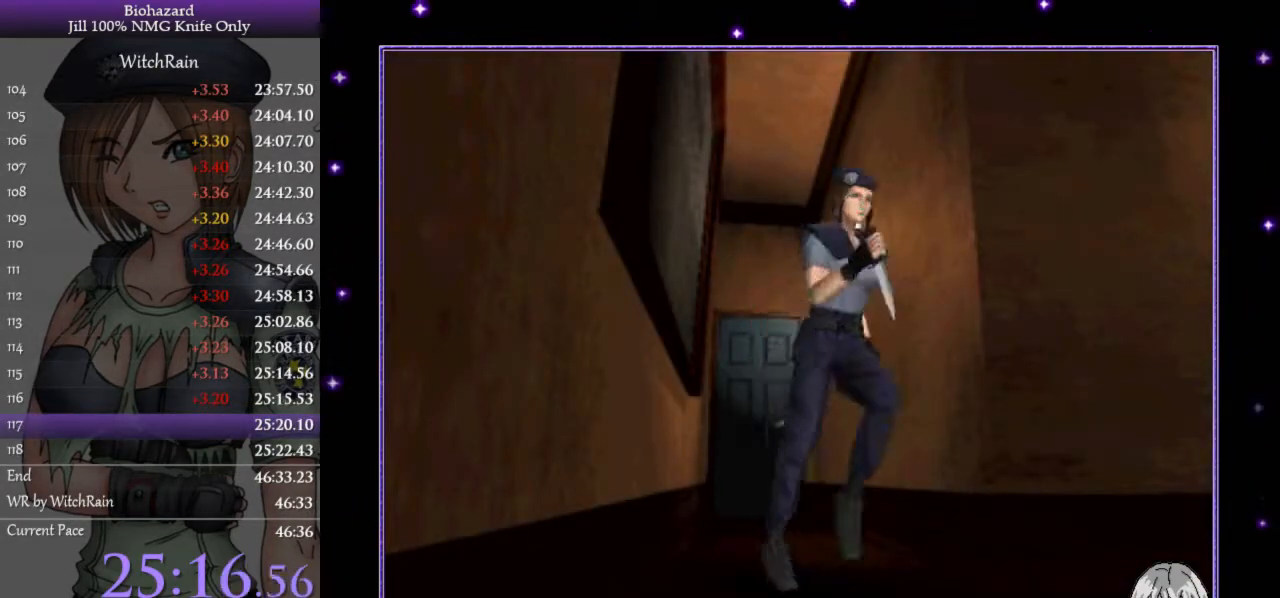
{"keys": ["a", "l", "w"], "events": []}
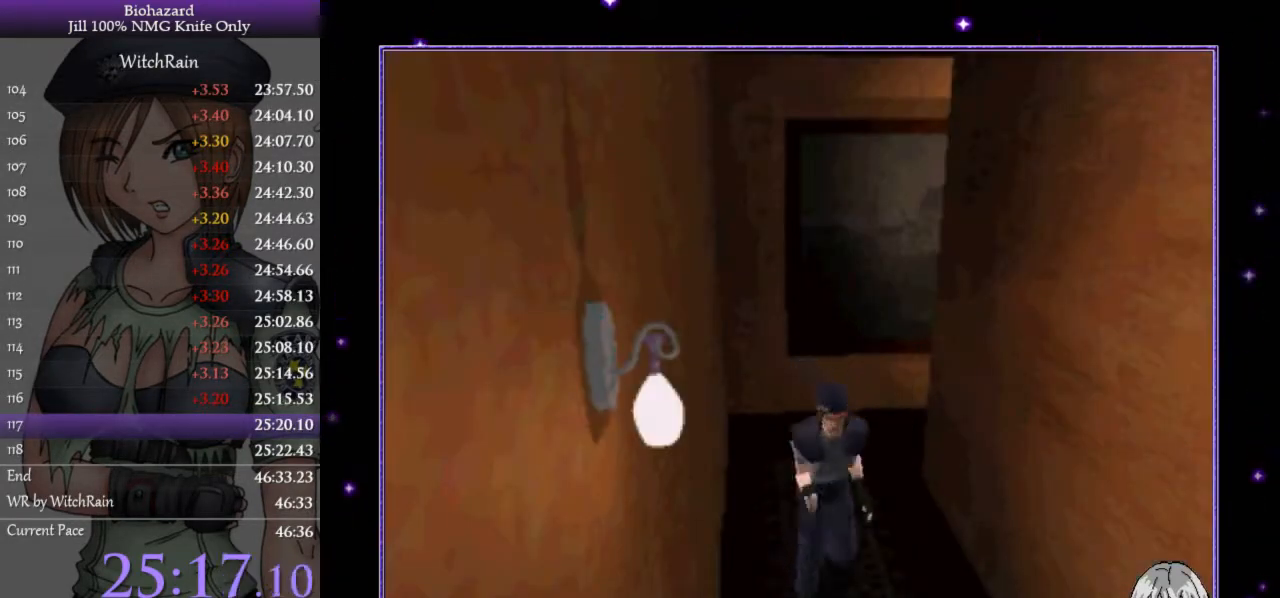
{"keys": ["d", "l", "w"], "events": [[133, "a", "up"], [367, "d", "down"]]}
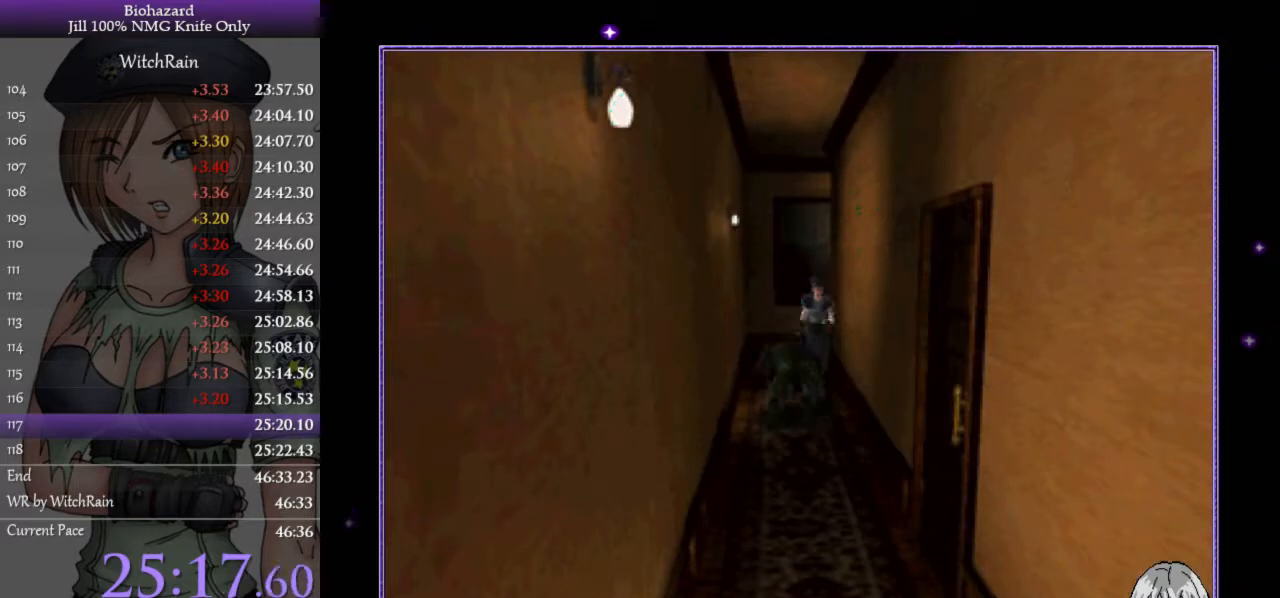
{"keys": ["l", "w"], "events": [[100, "d", "up"]]}
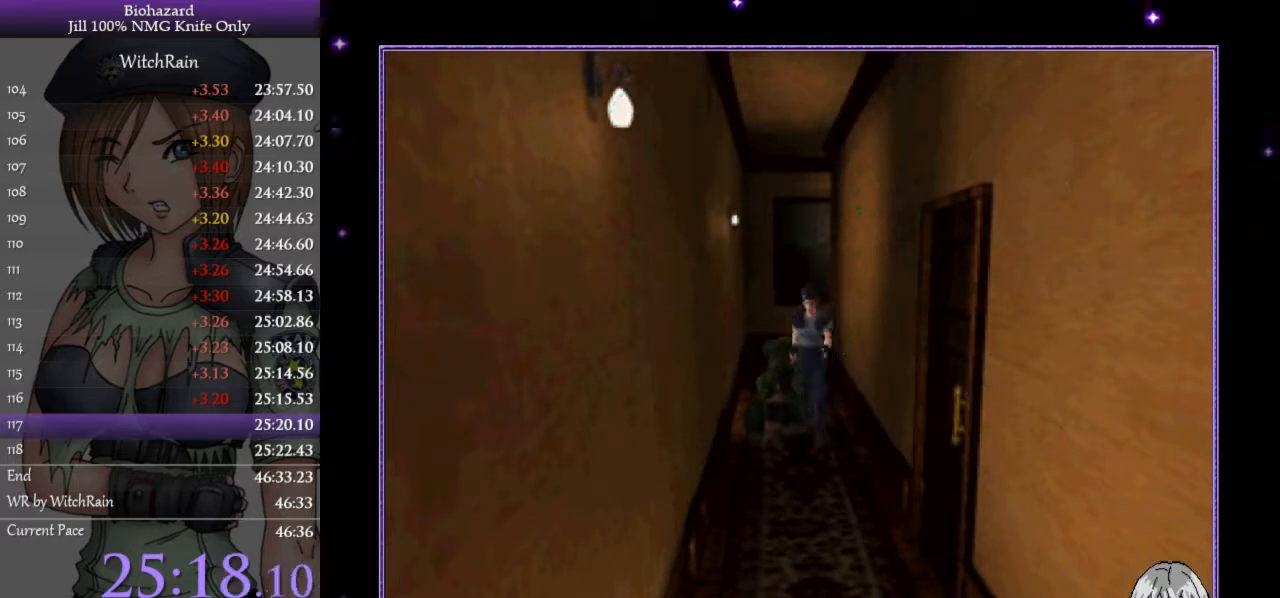
{"keys": ["l", "w"], "events": [[100, "a", "down"], [167, "a", "up"]]}
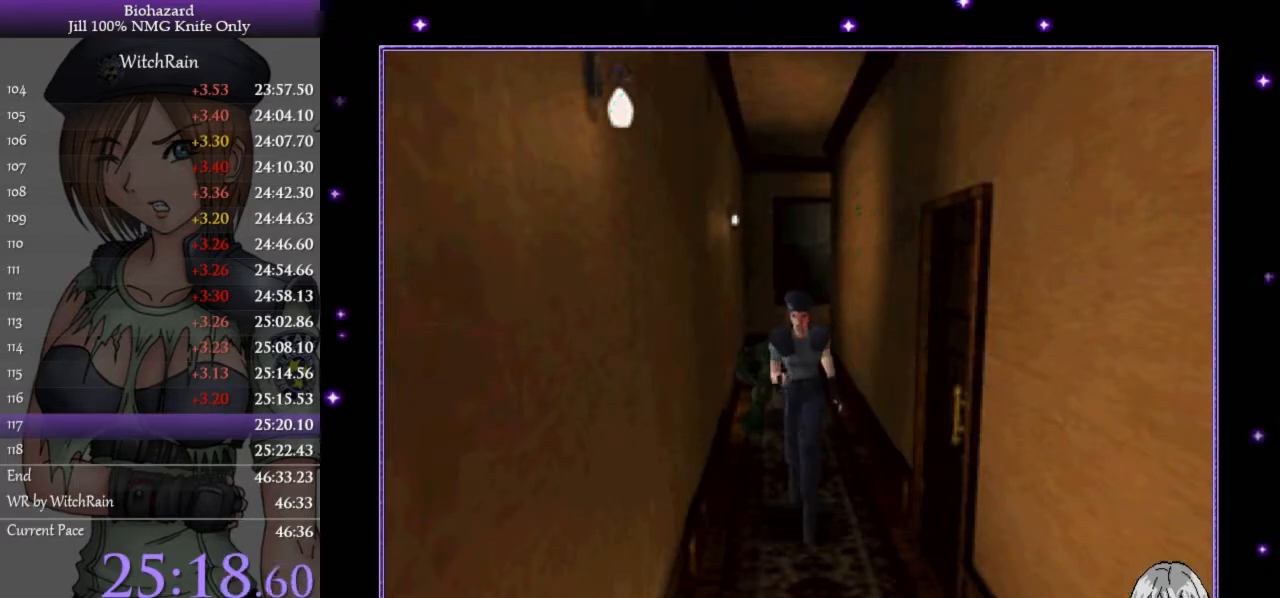
{"keys": ["l", "w"], "events": []}
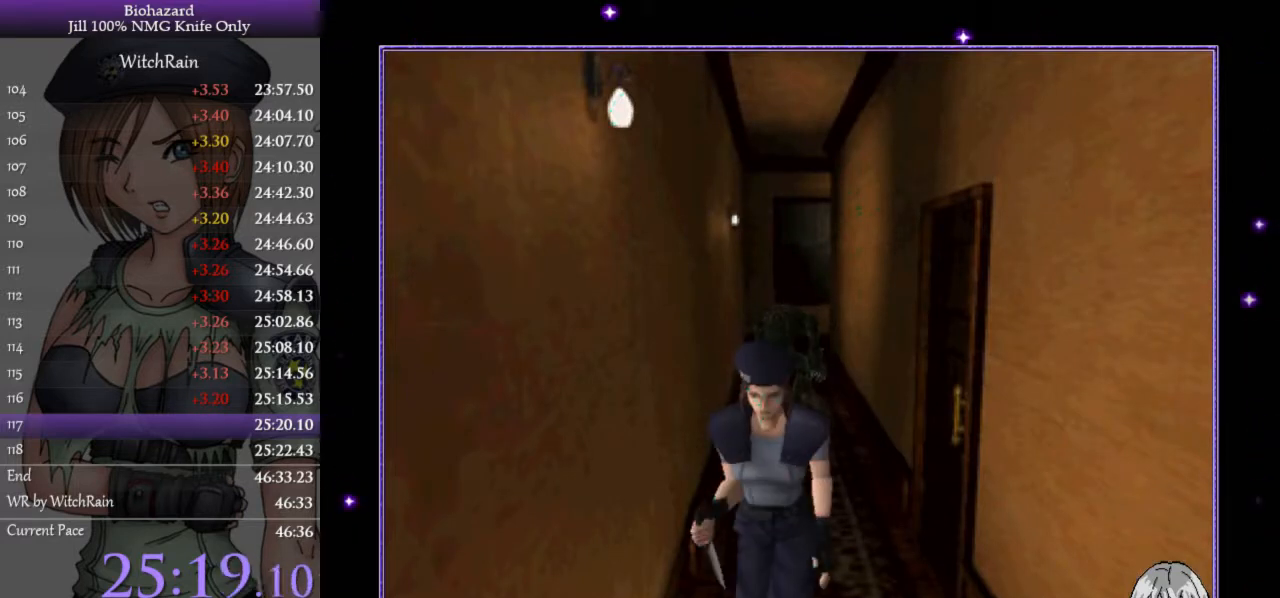
{"keys": ["l", "w"], "events": []}
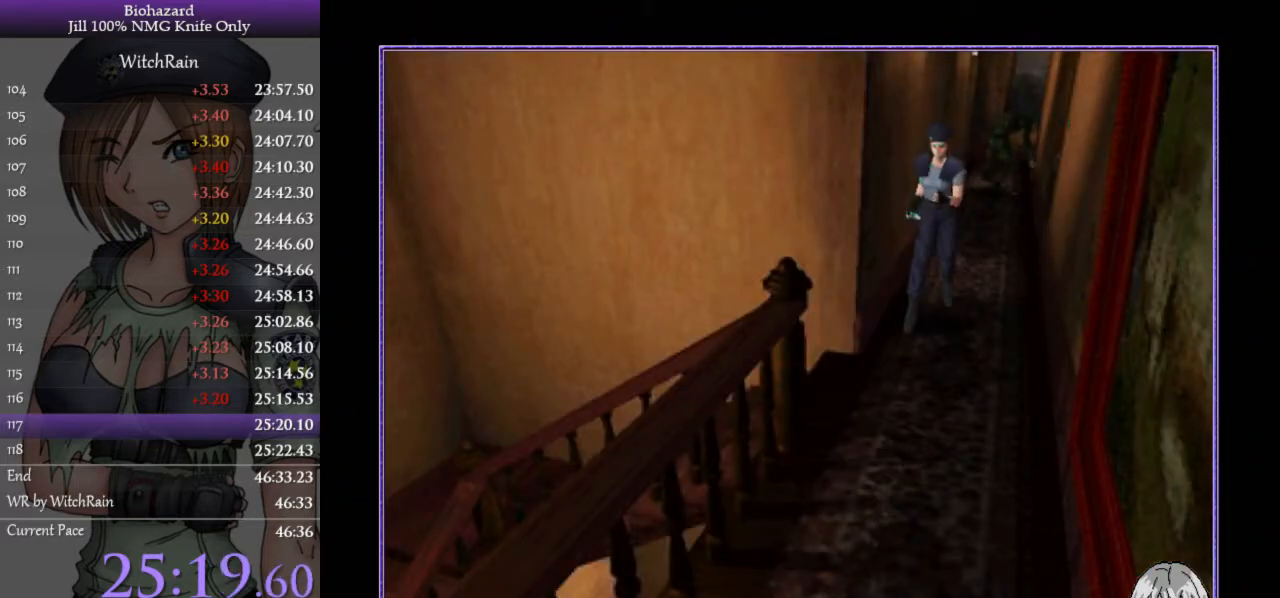
{"keys": ["d", "j", "l", "w"], "events": [[233, "d", "down"], [500, "j", "down"]]}
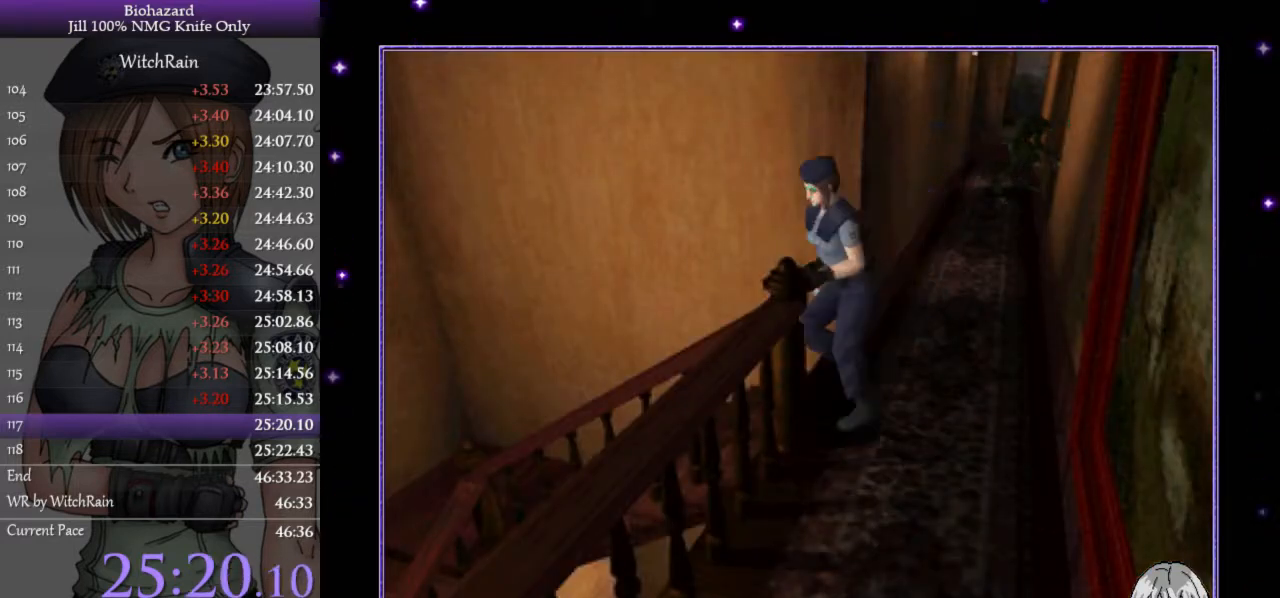
{"keys": [], "events": [[67, "j", "up"], [100, "j", "down"], [167, "j", "up"], [200, "j", "down"], [267, "d", "up"], [300, "w", "up"], [333, "j", "up"], [433, "l", "up"]]}